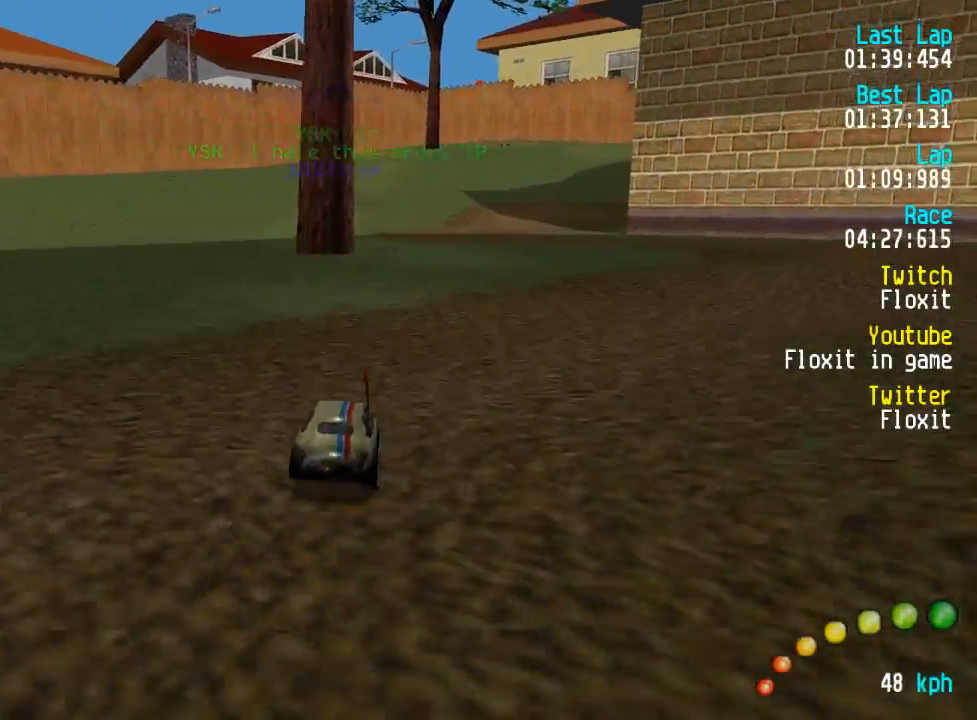
Gameplay with a controller (Xbox layout); each line is a JSON object with the inputs held at the frame after it. "events" lists button and stick changes between this image and that frame as [ms after this image, input, new state], when the widget could be followed in between.
{"buttons": ["A"], "left_stick": "center", "right_stick": "center", "events": []}
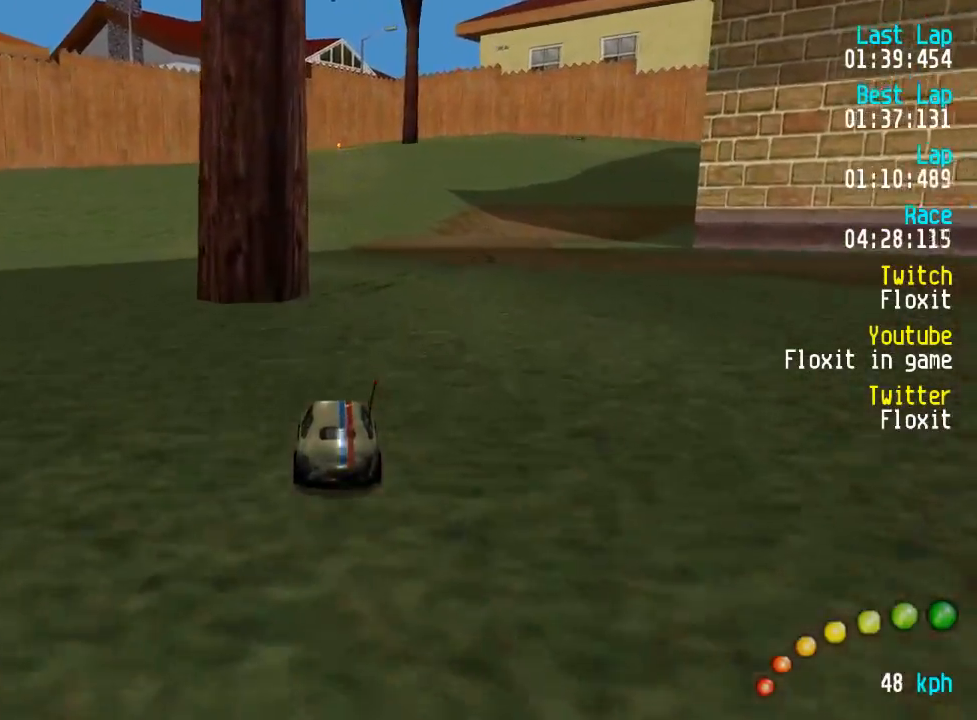
{"buttons": ["A"], "left_stick": "center", "right_stick": "center", "events": []}
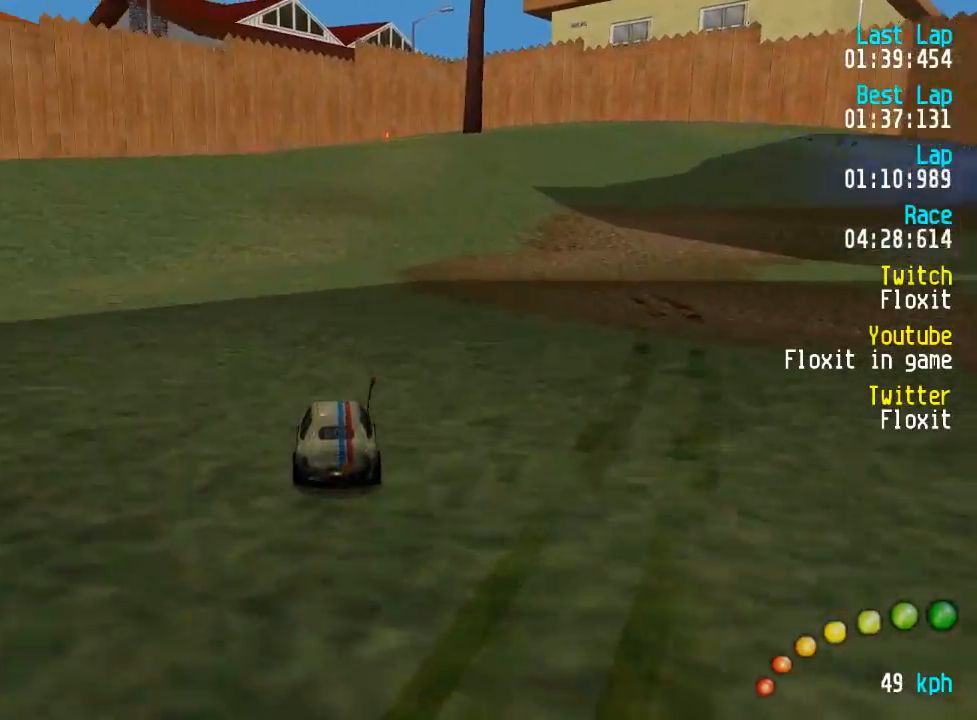
{"buttons": ["A"], "left_stick": "center", "right_stick": "center", "events": []}
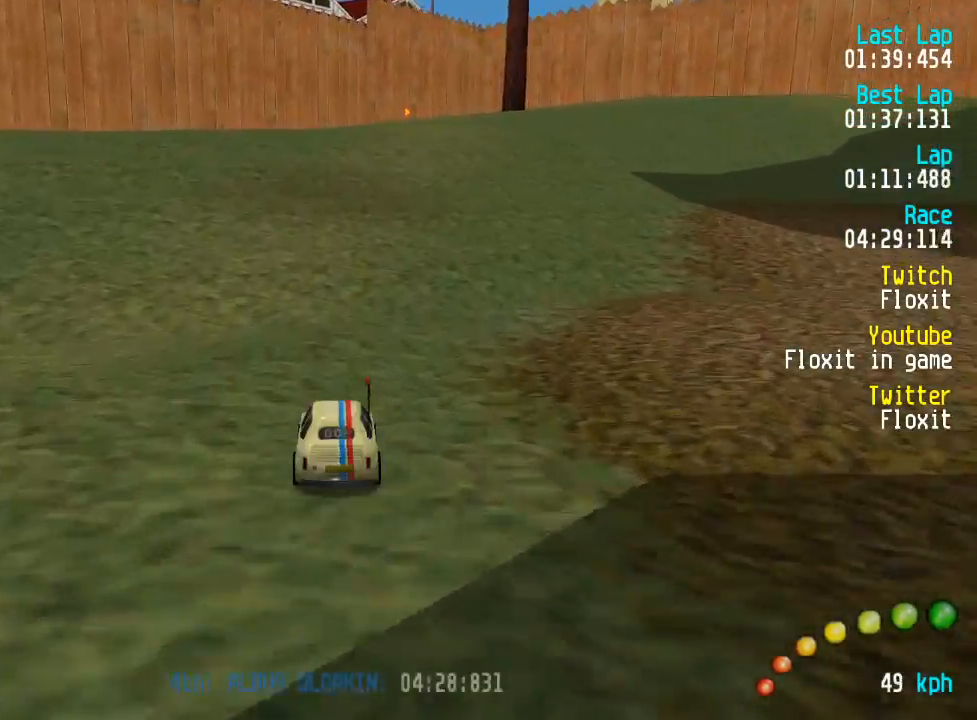
{"buttons": ["A"], "left_stick": "center", "right_stick": "center", "events": []}
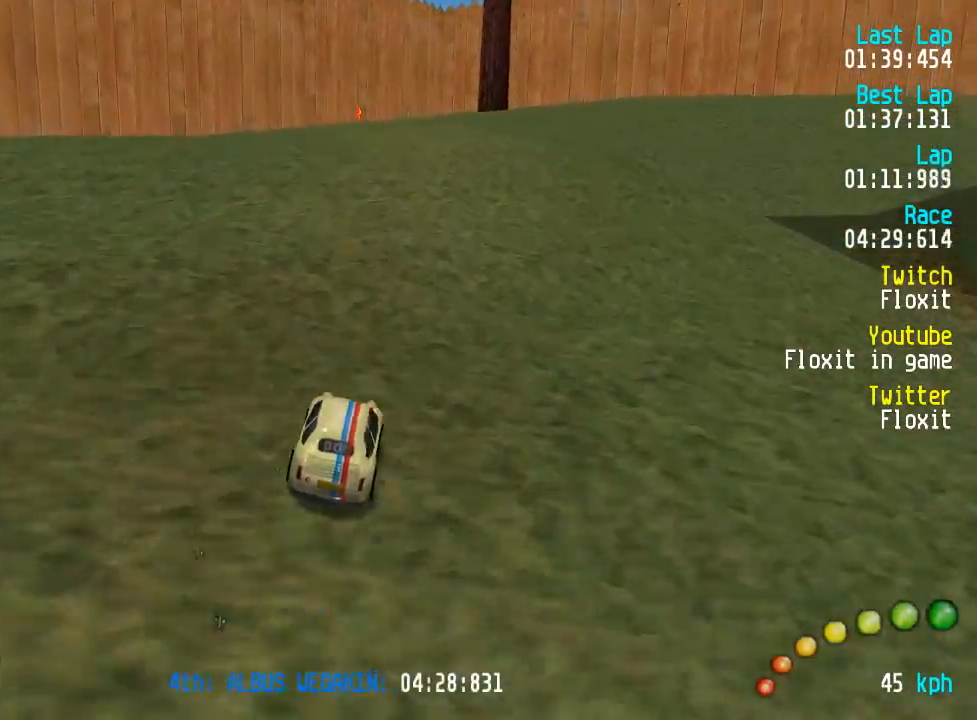
{"buttons": ["A"], "left_stick": "center", "right_stick": "center", "events": [[317, "DPAD_LEFT", "down"], [350, "DPAD_UP", "down"], [384, "DPAD_LEFT", "up"], [384, "DPAD_UP", "up"]]}
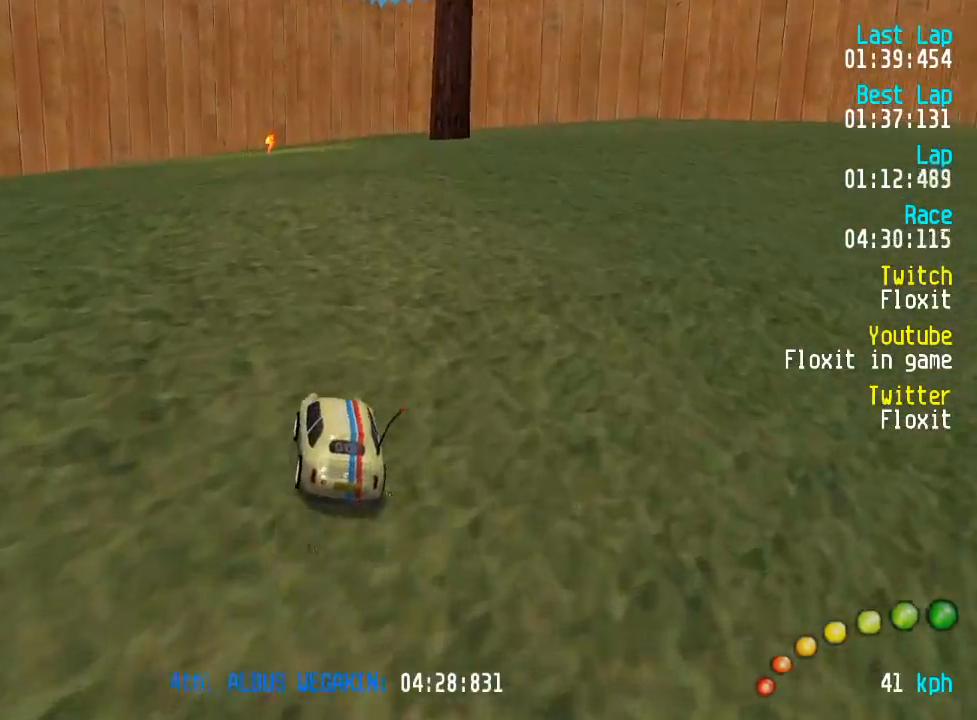
{"buttons": ["A"], "left_stick": "center", "right_stick": "center", "events": []}